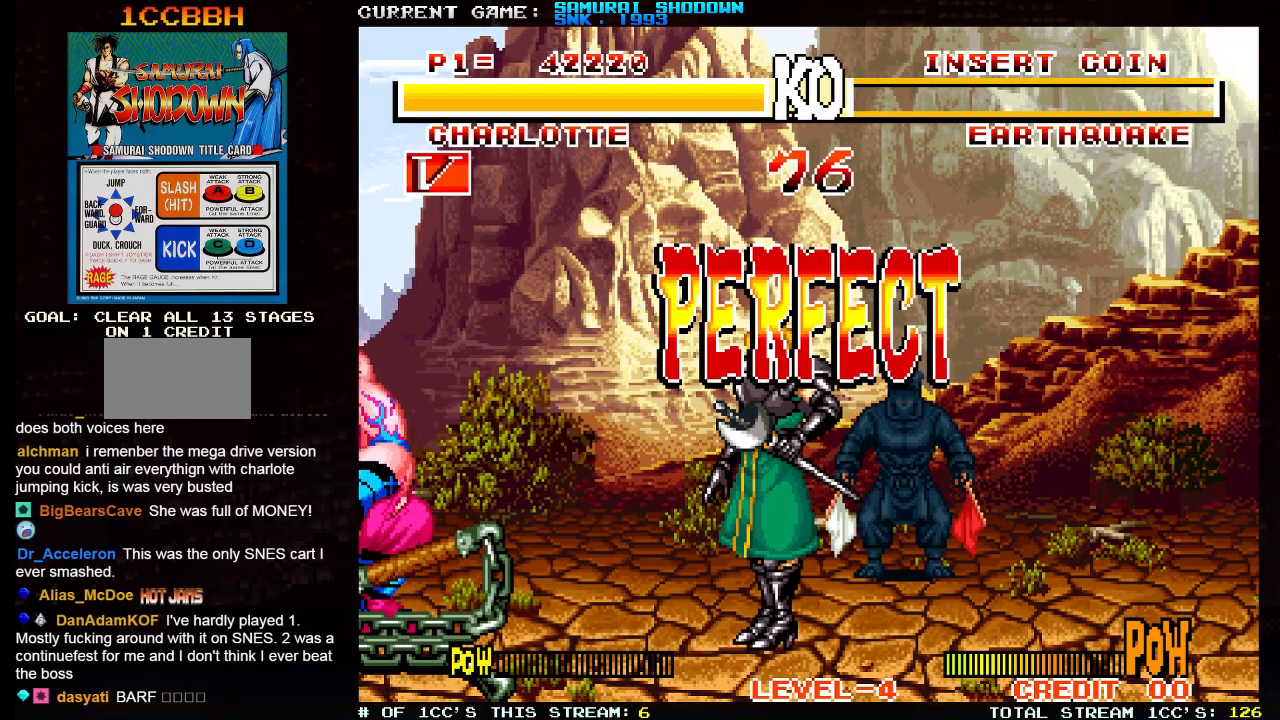
Gameplay with a controller (arcade stick); each line is a JSON object with the inputs held at the frame after it. "events" lists button and stick changes between this image and that frame as [ms after this image, input, new state], when the widget could be followed in between. Not read: L3 R3.
{"buttons": [], "left_stick": "center", "events": [[17, "SQUARE", "down"], [100, "SQUARE", "up"], [300, "SQUARE", "down"], [367, "SQUARE", "up"]]}
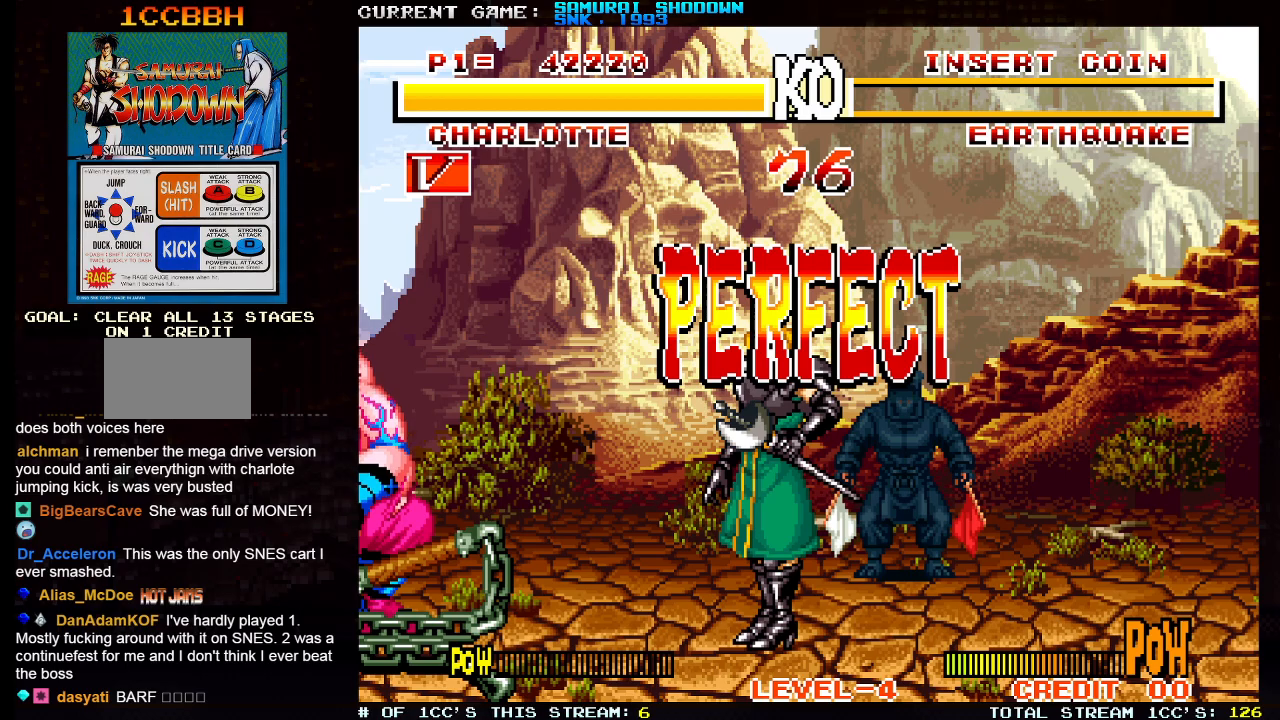
{"buttons": [], "left_stick": "center", "events": []}
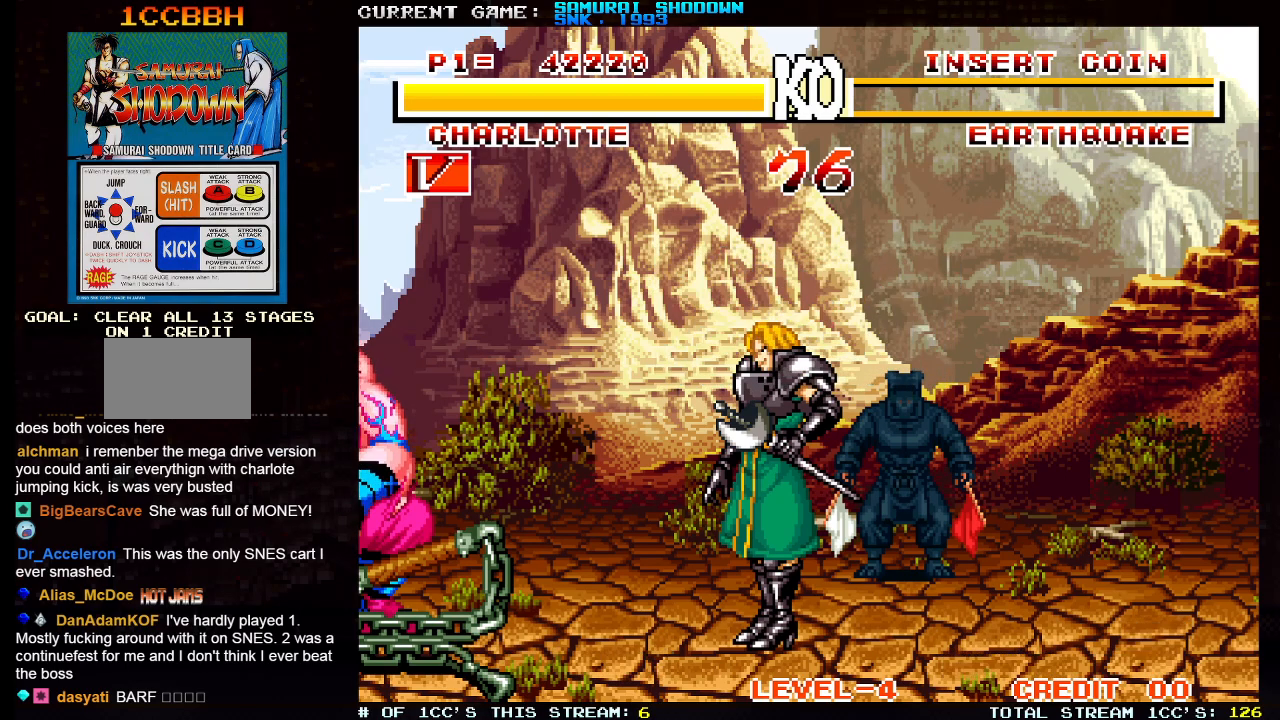
{"buttons": ["SQUARE"], "left_stick": "center", "events": [[500, "SQUARE", "down"]]}
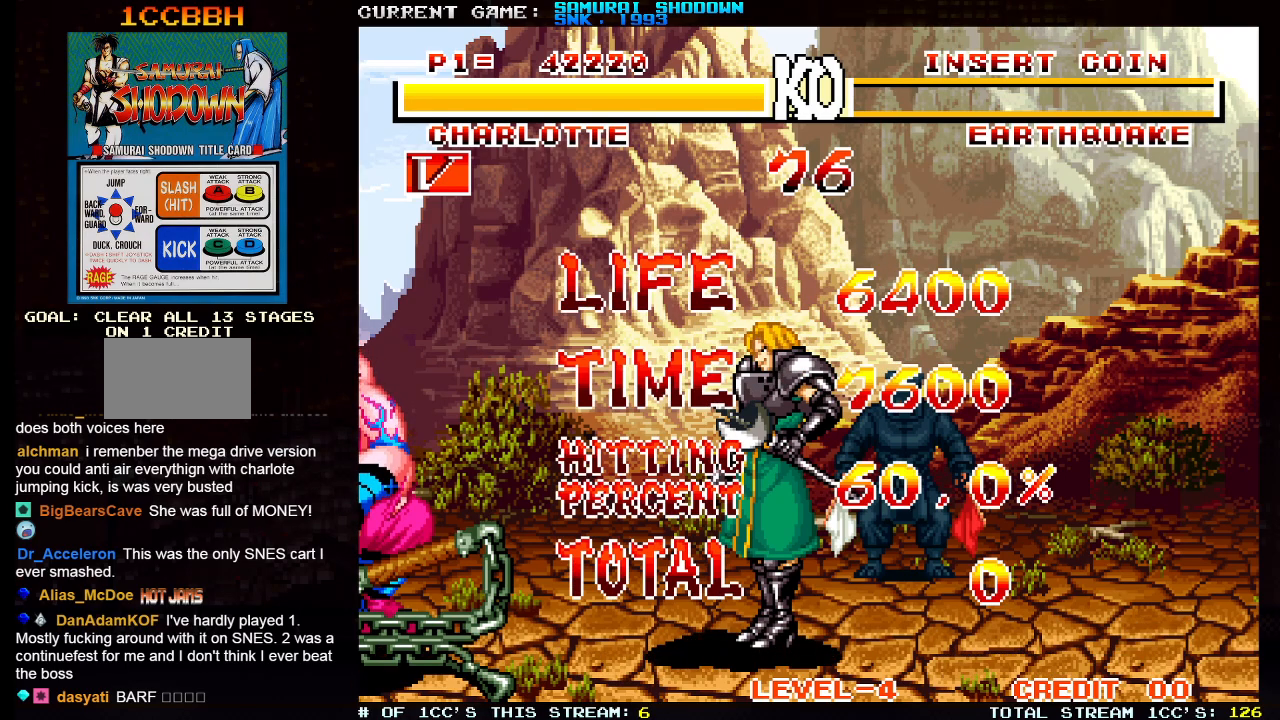
{"buttons": ["SQUARE"], "left_stick": "center", "events": [[50, "SQUARE", "up"], [433, "SQUARE", "down"]]}
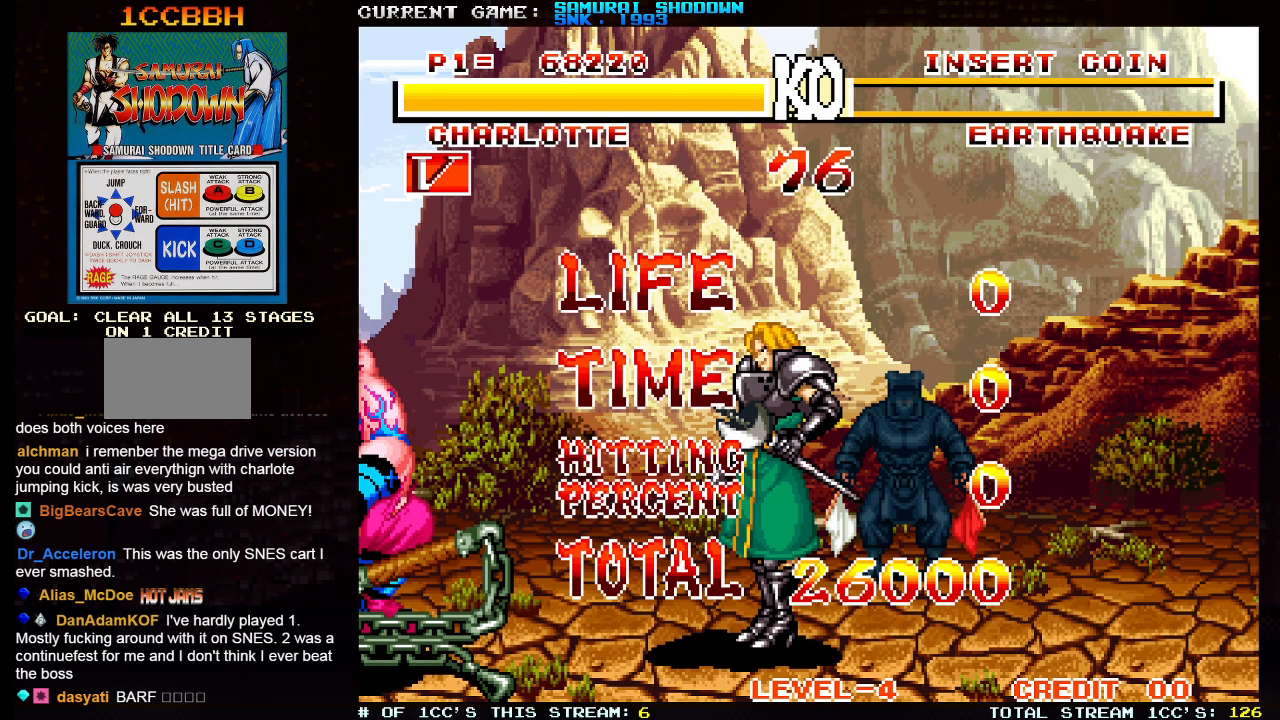
{"buttons": [], "left_stick": "center", "events": [[17, "SQUARE", "up"]]}
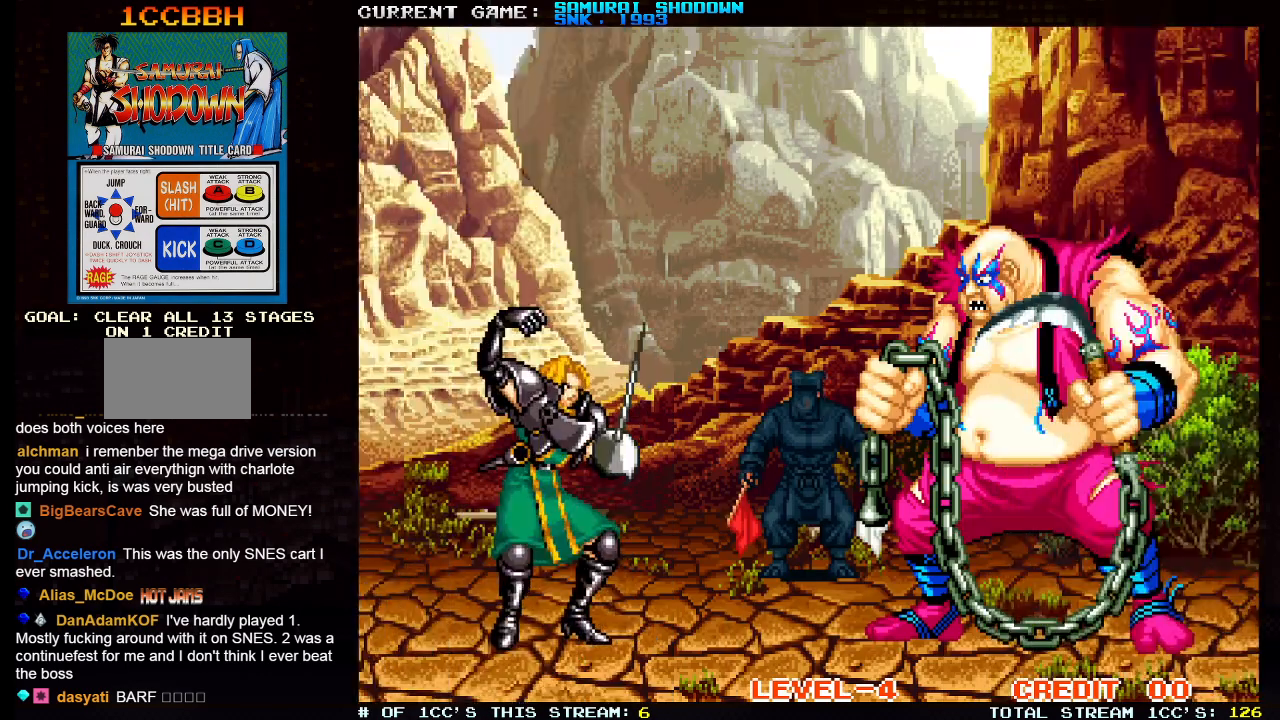
{"buttons": [], "left_stick": "center", "events": []}
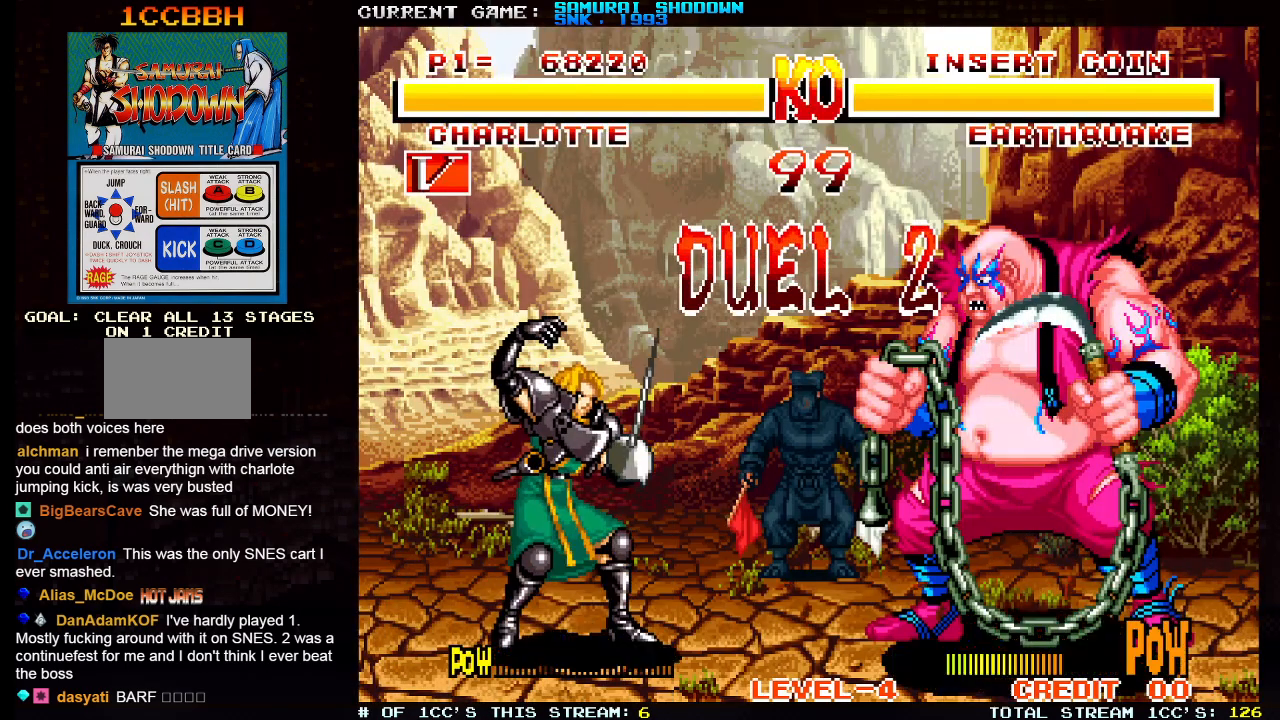
{"buttons": [], "left_stick": "center", "events": []}
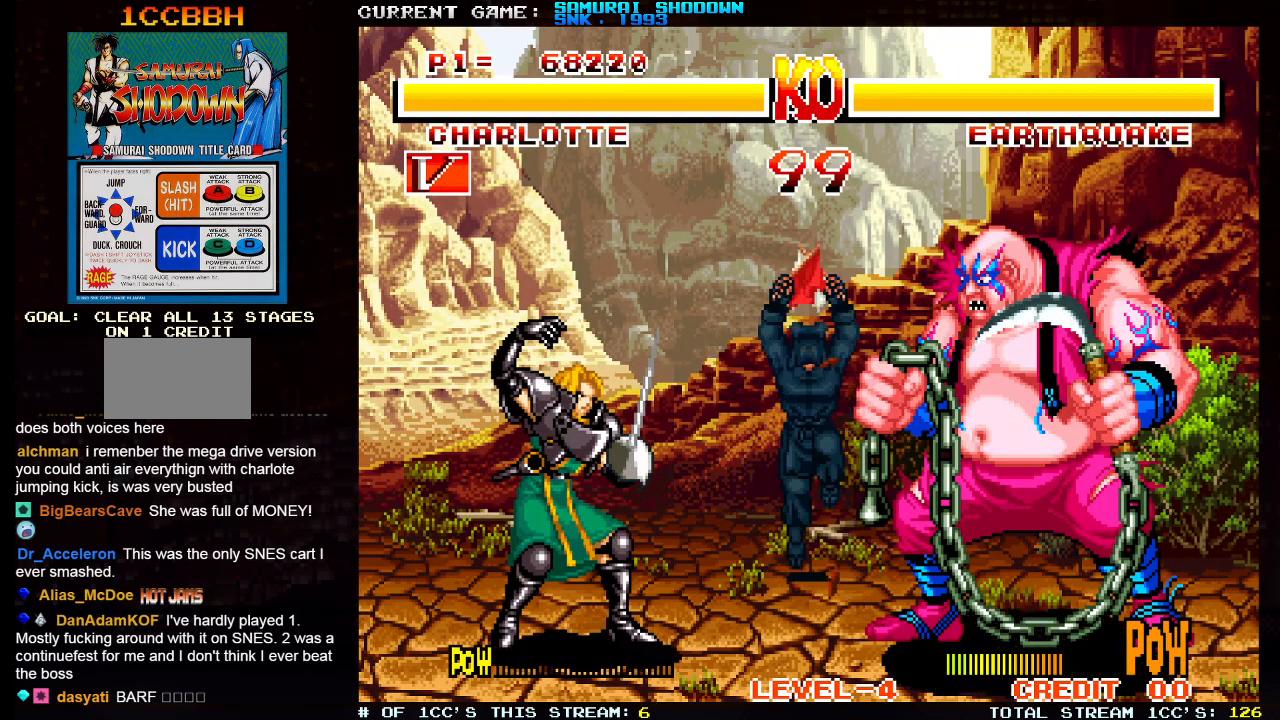
{"buttons": [], "left_stick": "center", "events": []}
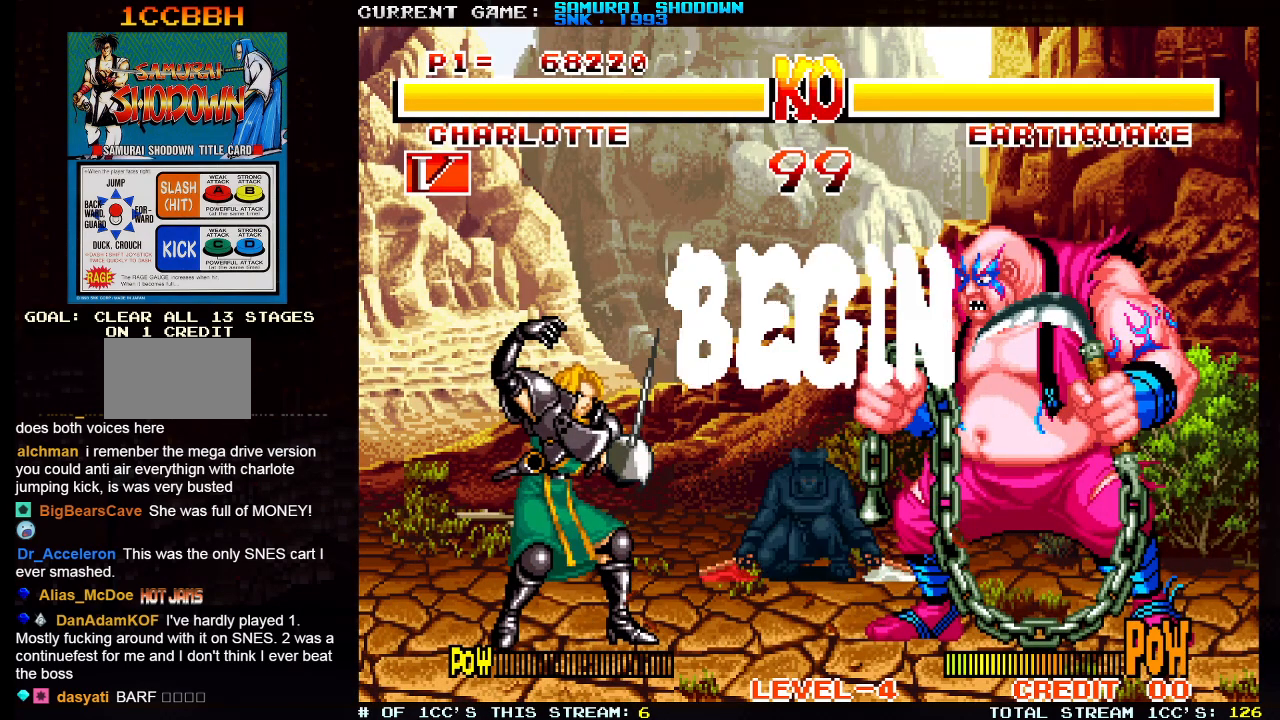
{"buttons": [], "left_stick": "center", "events": []}
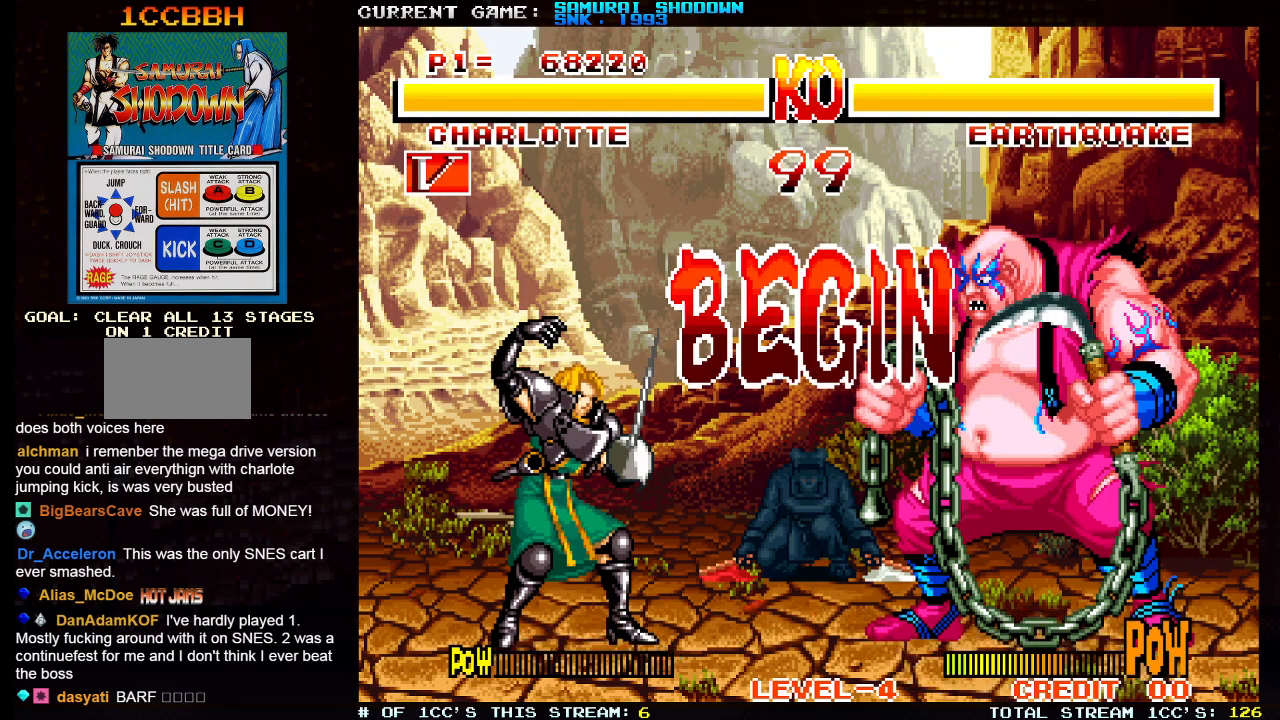
{"buttons": [], "left_stick": "up-right", "events": [[133, "left_stick", "right"], [367, "left_stick", "up-right"]]}
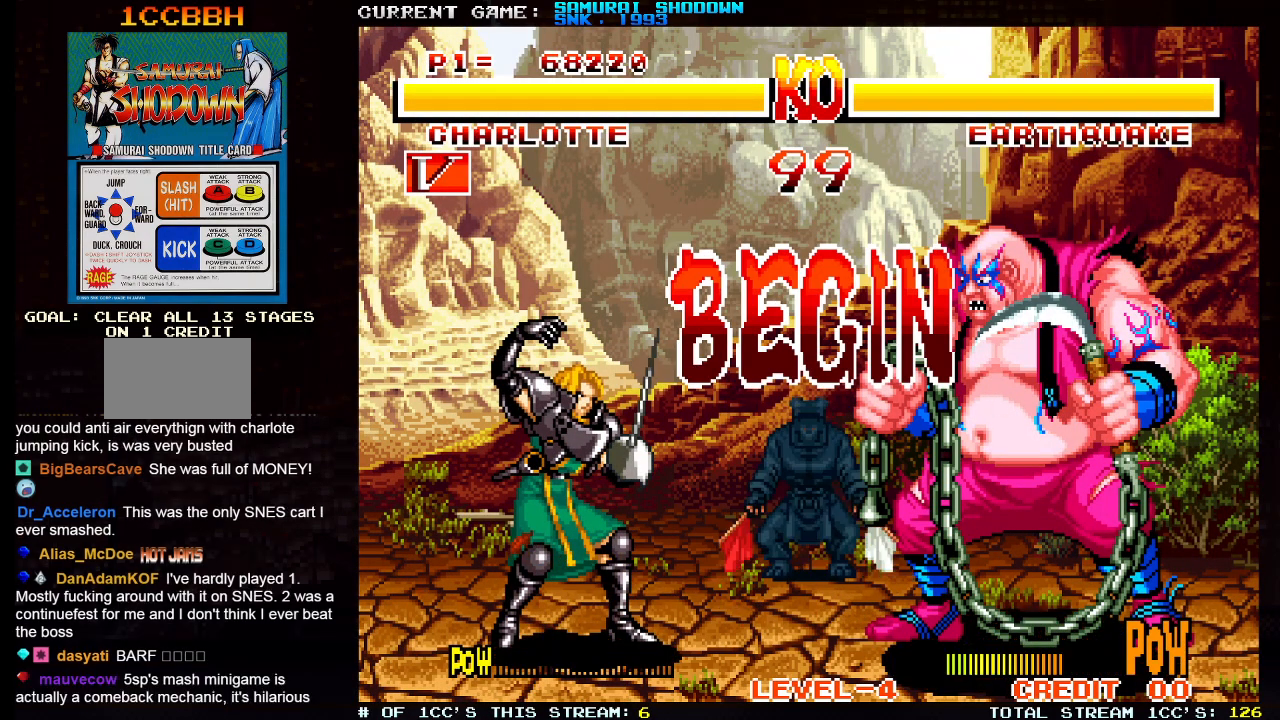
{"buttons": ["TRIANGLE"], "left_stick": "up-right", "events": [[450, "TRIANGLE", "down"]]}
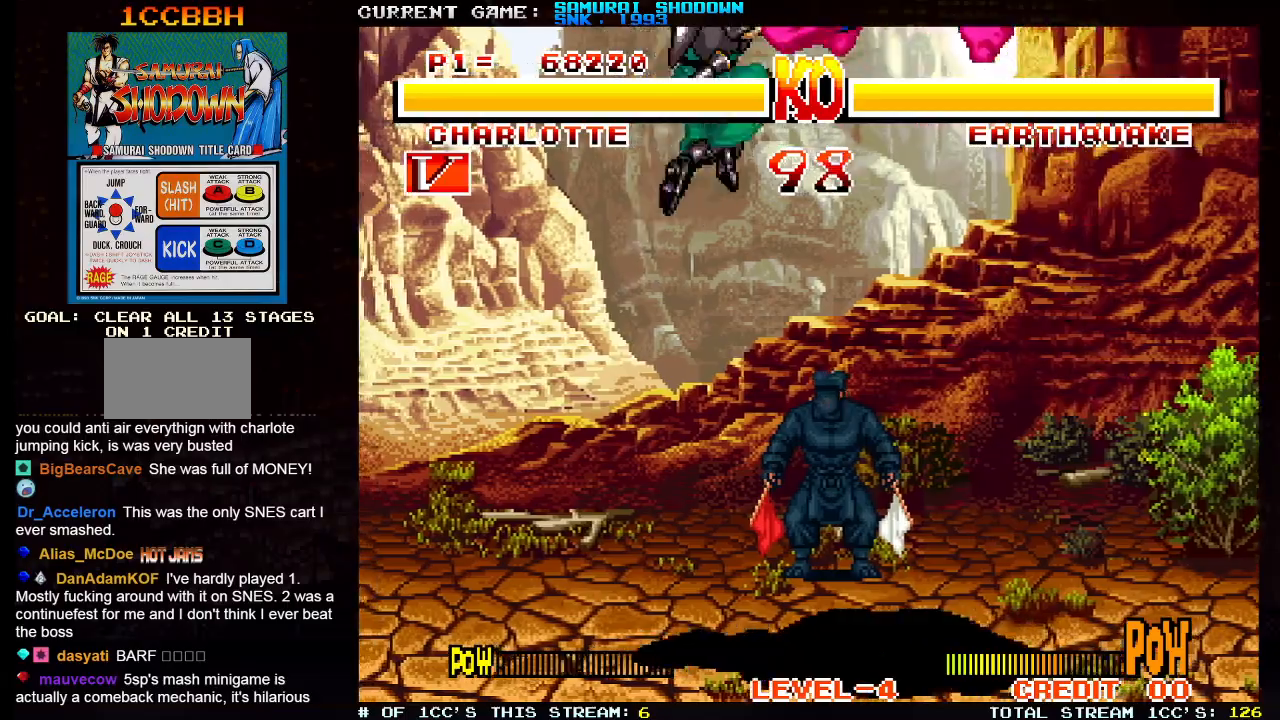
{"buttons": [], "left_stick": "right", "events": [[50, "TRIANGLE", "up"], [50, "left_stick", "center"], [250, "left_stick", "right"], [417, "SQUARE", "down"], [417, "TRIANGLE", "down"], [467, "SQUARE", "up"], [483, "TRIANGLE", "up"]]}
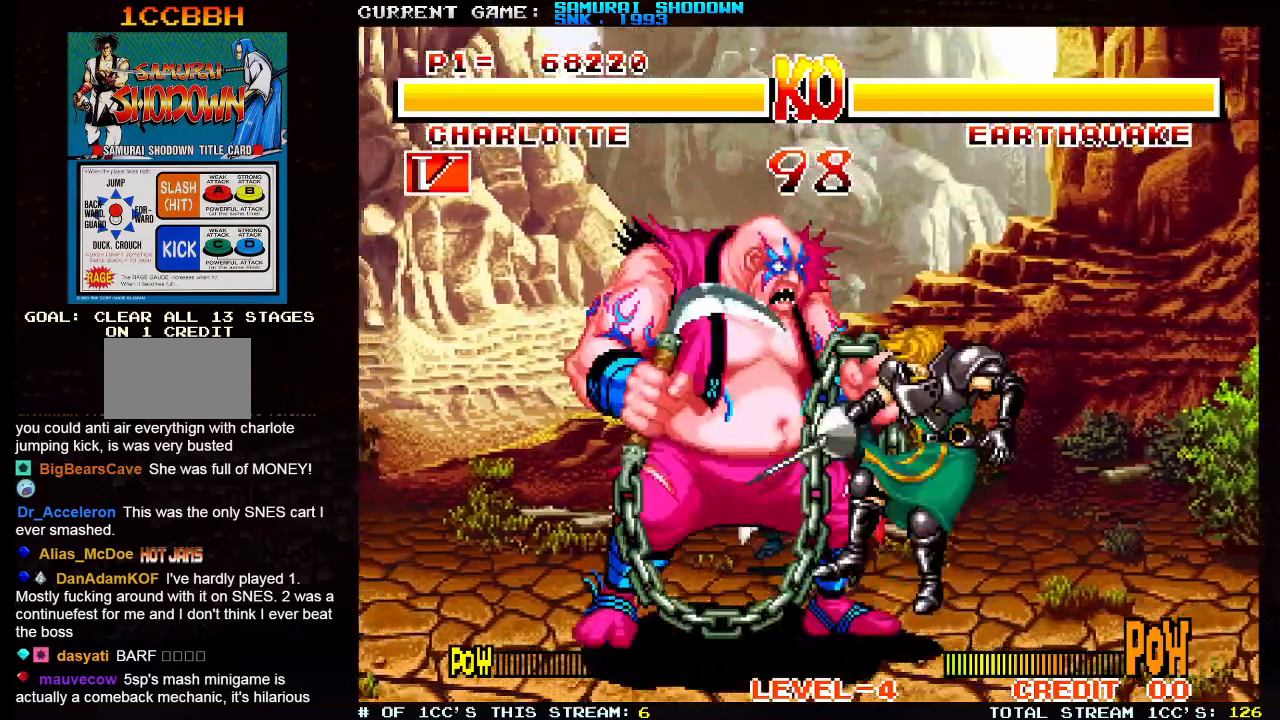
{"buttons": [], "left_stick": "right", "events": []}
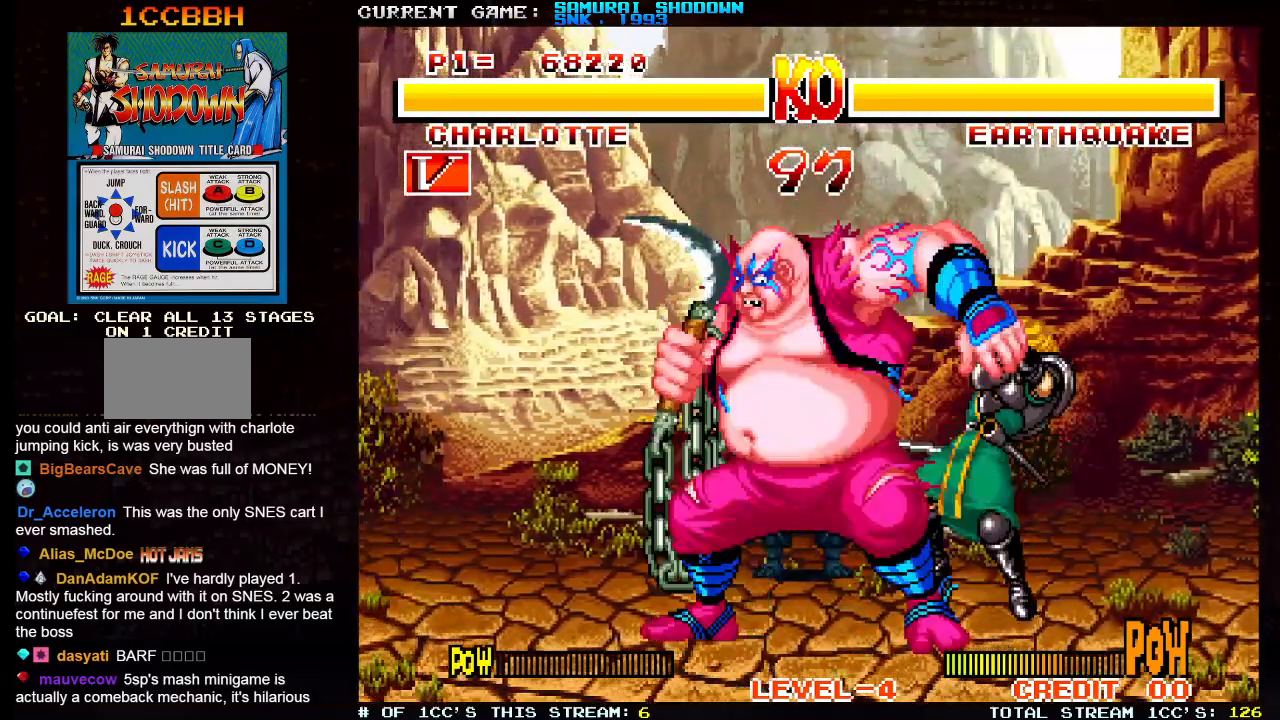
{"buttons": [], "left_stick": "right", "events": []}
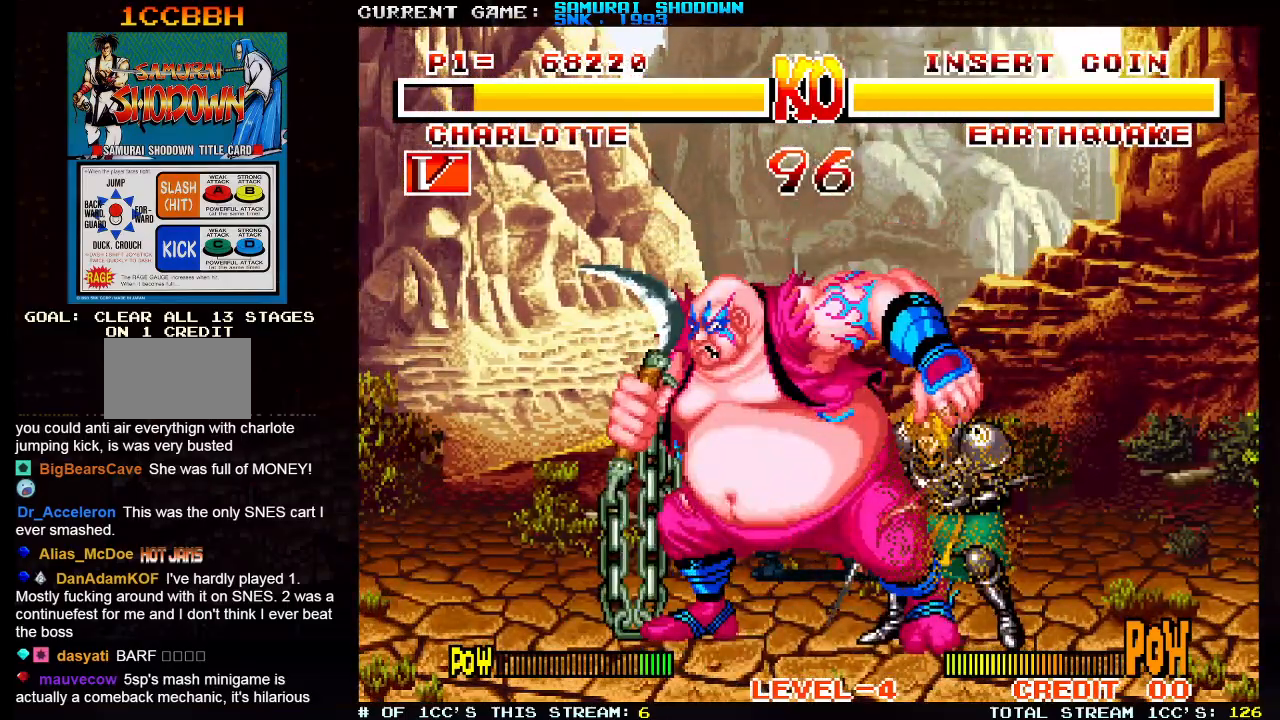
{"buttons": [], "left_stick": "right", "events": []}
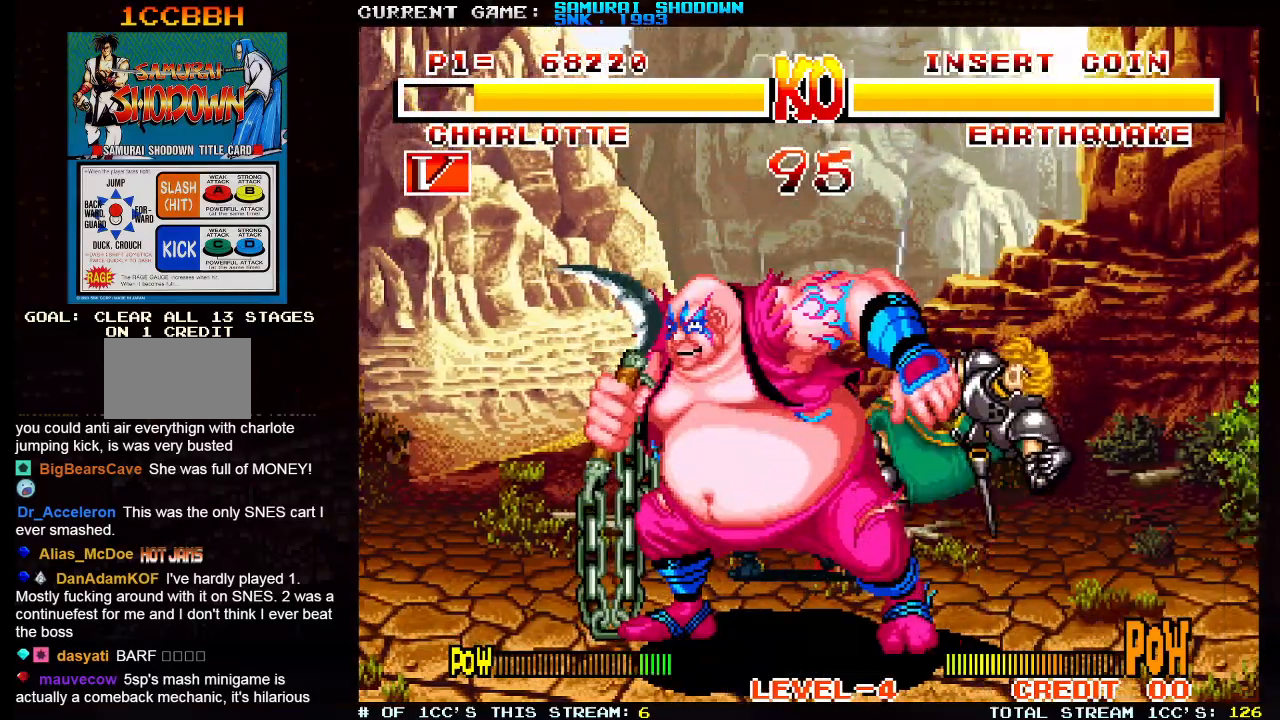
{"buttons": [], "left_stick": "center", "events": [[367, "left_stick", "center"]]}
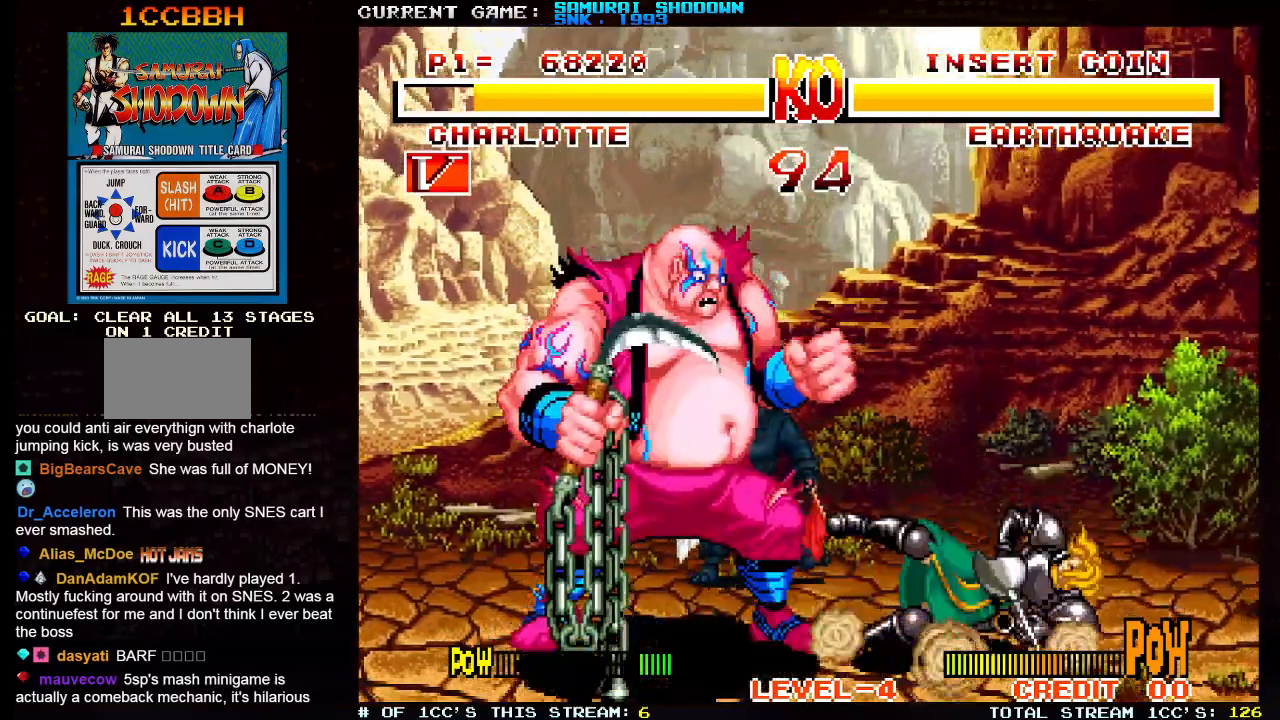
{"buttons": ["SQUARE"], "left_stick": "center", "events": [[333, "TRIANGLE", "down"], [417, "TRIANGLE", "up"], [433, "SQUARE", "down"]]}
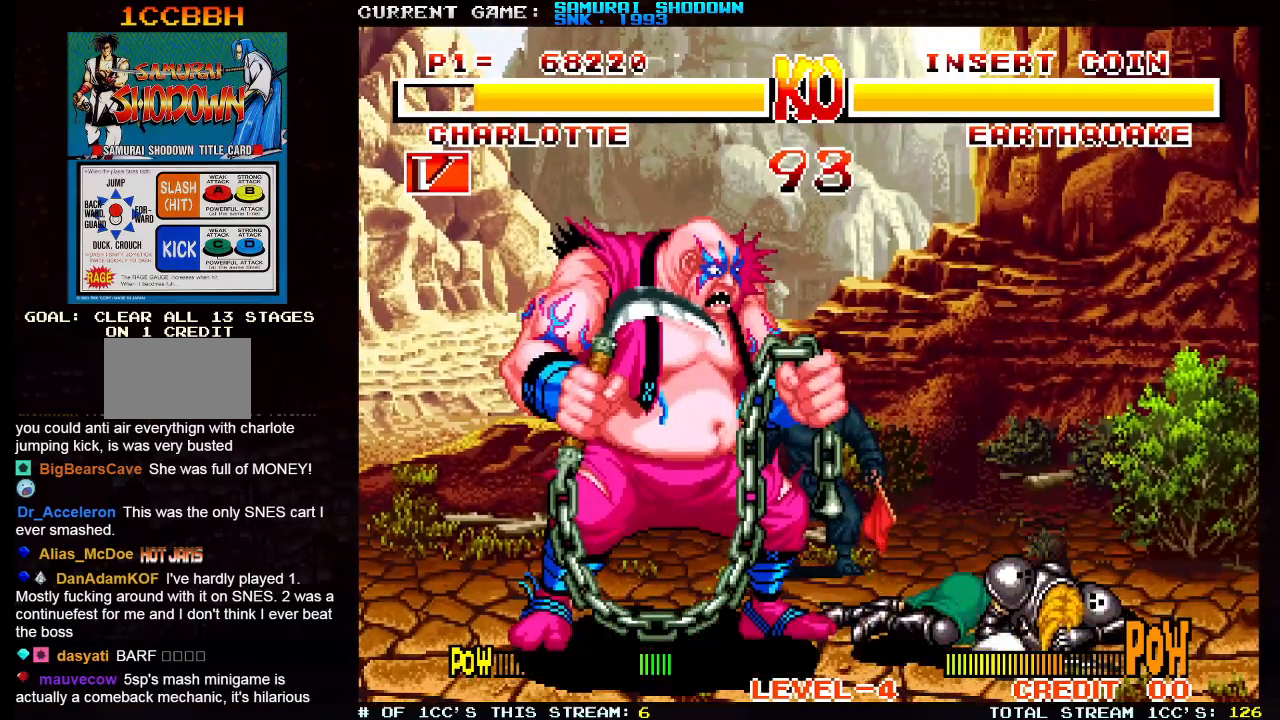
{"buttons": [], "left_stick": "up-left", "events": [[50, "SQUARE", "up"], [400, "left_stick", "left"], [467, "left_stick", "up-left"]]}
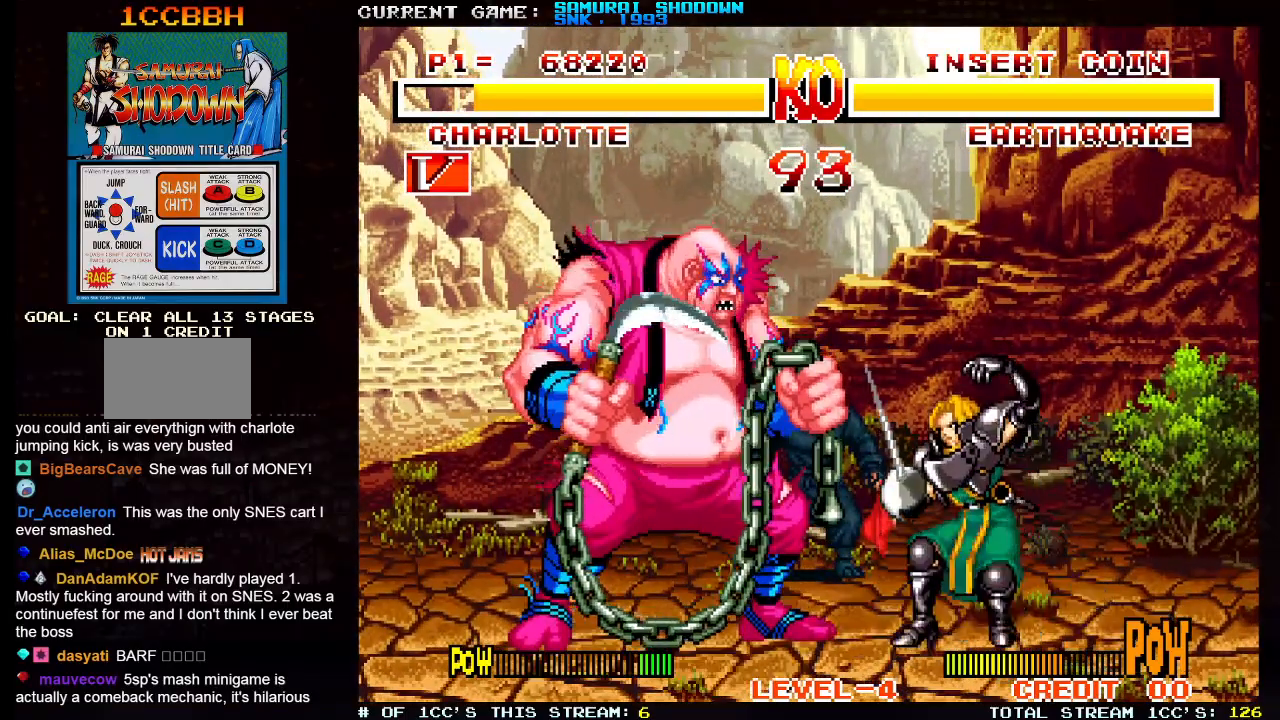
{"buttons": [], "left_stick": "right", "events": [[233, "left_stick", "right"]]}
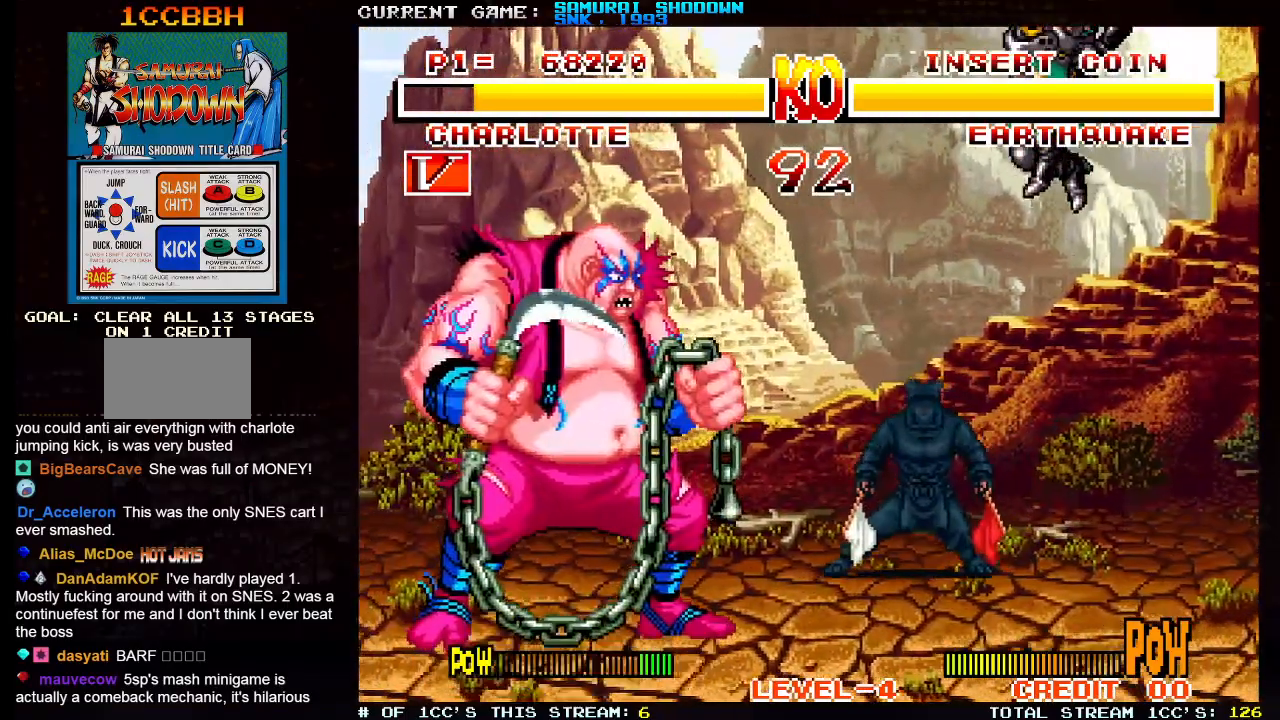
{"buttons": [], "left_stick": "up-left", "events": [[17, "TRIANGLE", "down"], [100, "TRIANGLE", "up"], [467, "left_stick", "up-left"]]}
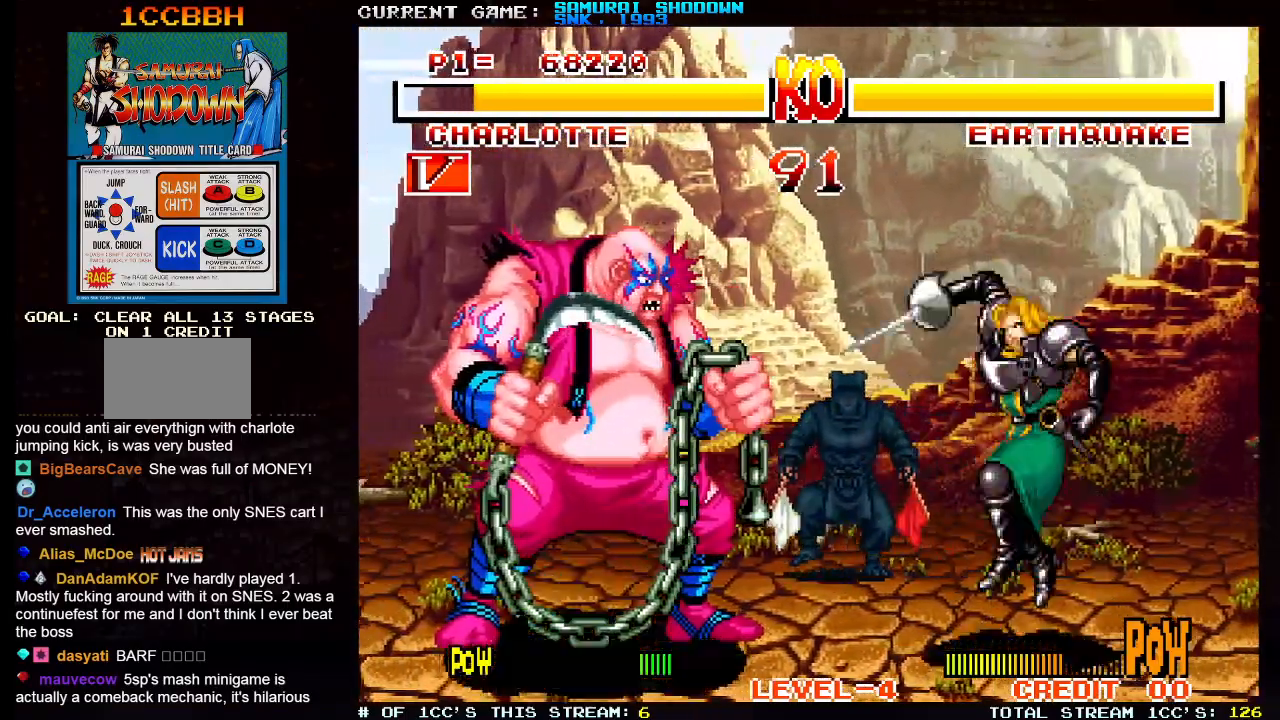
{"buttons": [], "left_stick": "right", "events": [[200, "left_stick", "right"], [300, "TRIANGLE", "down"], [367, "TRIANGLE", "up"]]}
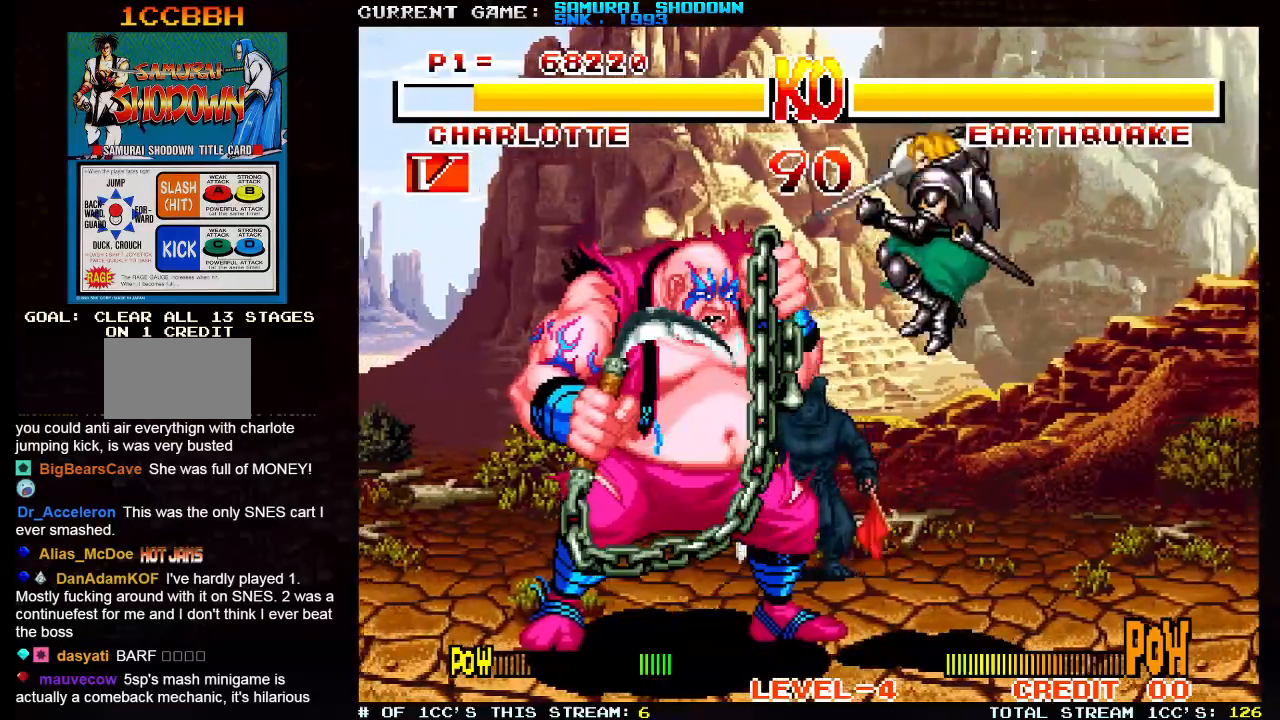
{"buttons": [], "left_stick": "down-right", "events": [[167, "left_stick", "down-right"], [300, "CIRCLE", "down"], [367, "CIRCLE", "up"], [417, "CIRCLE", "down"], [483, "CIRCLE", "up"]]}
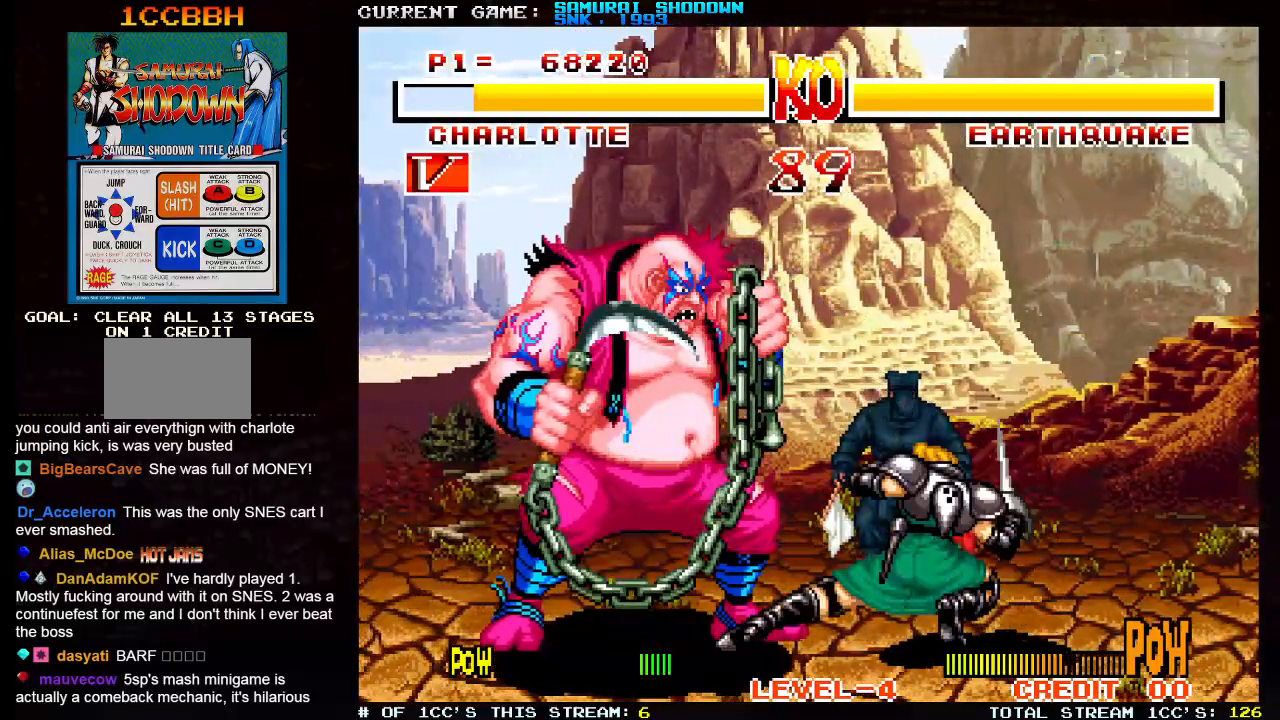
{"buttons": [], "left_stick": "up-left", "events": [[317, "left_stick", "center"], [367, "left_stick", "up-left"]]}